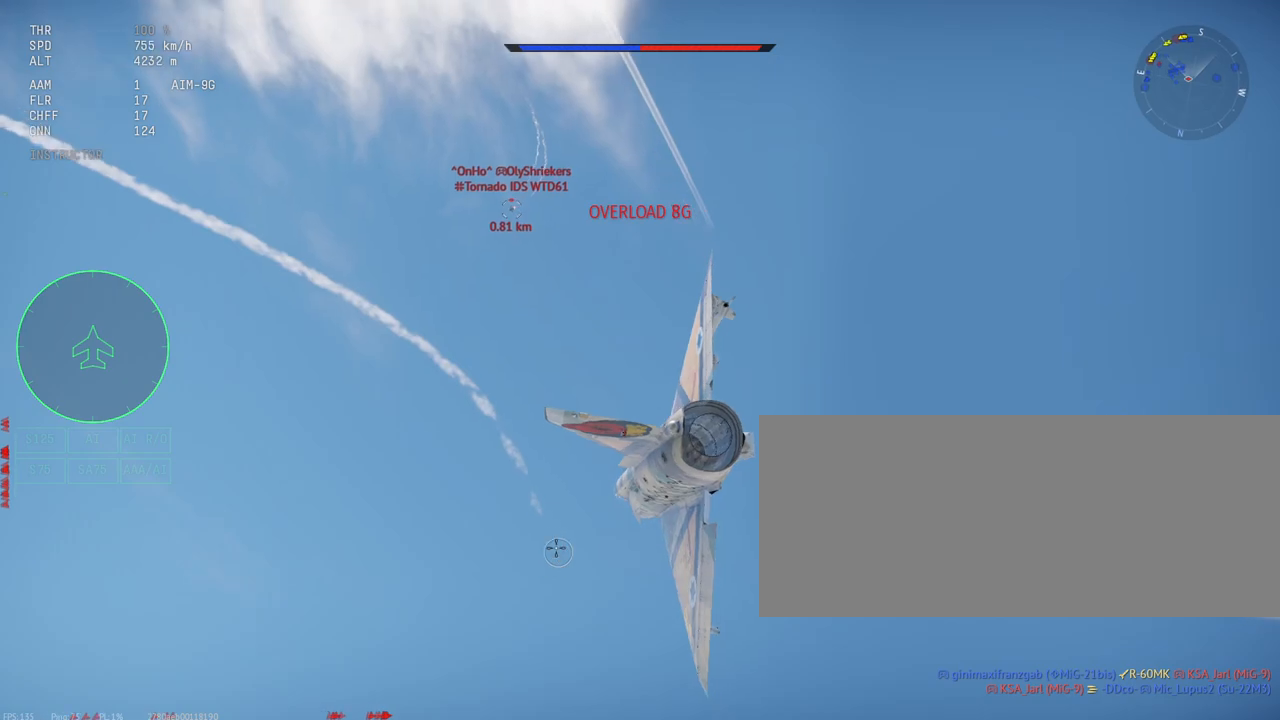
Gameplay with keyboard and mouse; each line is a JSON object with the keys and mouse buttons held at the frame after it. "events" lists presses ("down") and releases ("up") of ".", "/", "0", "1", "2", "3", "4", "5", "6", "7", "8", "9", "a", "alt_l", "alt_r", "b", "backslash", "backspace", "c", "caps_lock", "comma", "ctrl_l", "ctrl_r", "d", "e", "equals", "escape", "f", "f1", "f10", "f11", "f12", "f2", "f3", "f4", "f5", "f6", "f7", "f8", "f9", "g", "h", "i", "j", "k", "l", "lbracket", "m", "minus", "n", "o", "p", "q", "quote", "r", "rbracket", "return", "s", "semicolon", "shift_l", "shift_r", "space", "super_l", "super_r", "t", "tab", "tilde", "u", "v", "w", "x", "y", "z", "mouse_left", "mouse_wheel", "mouse_right", "mouse_mb4" and "mouse_mb5" between this image and that frame as [ms after this image, input, new state], when the widget could be followed in between. "mouse_left", "mouse_wheel", "mouse_right", "mouse_mb4", "mouse_mb5" = the "left", "wheel", "right", "mb4", "mb5" buttons of the "mouse" list. No other keys are recorded. "wheel" means that the mouse wheel is clicked or scrolled. Mouse movement is not recorded.
{"keys": ["c", "s", "shift_l"], "mouse": [], "events": []}
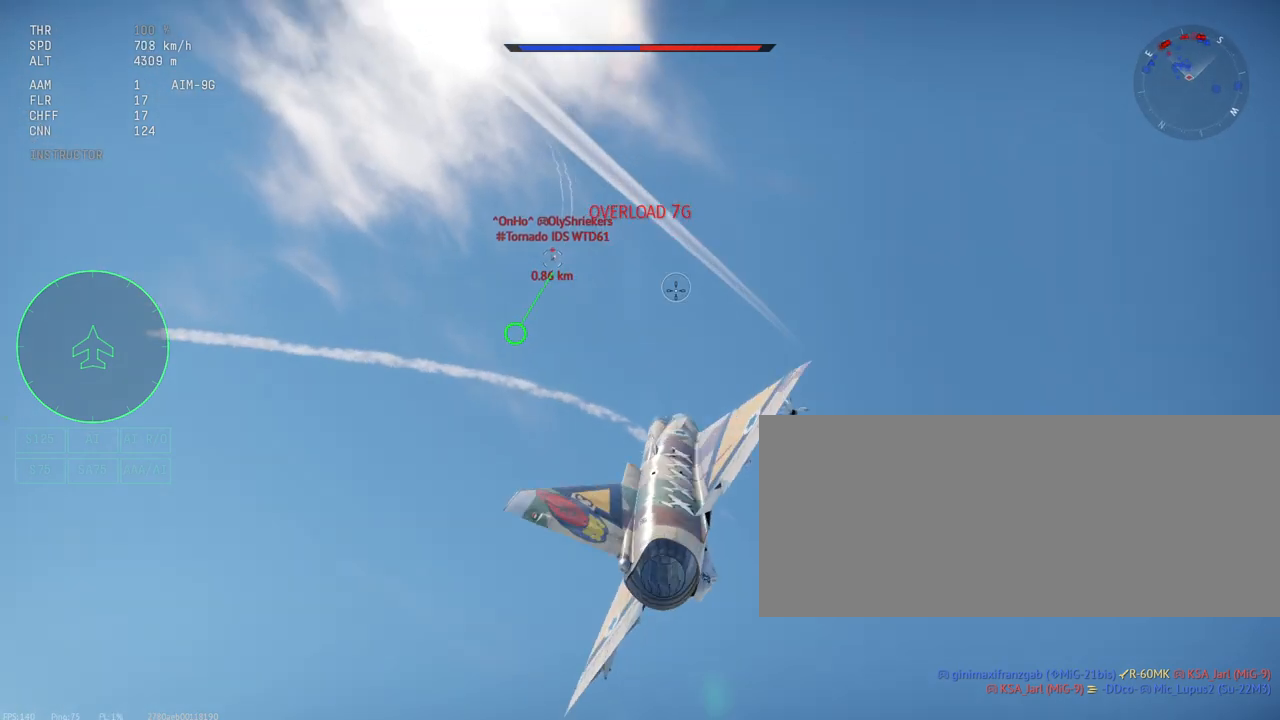
{"keys": ["a", "shift_l"], "mouse": [], "events": [[17, "s", "up"], [67, "c", "up"], [117, "a", "down"]]}
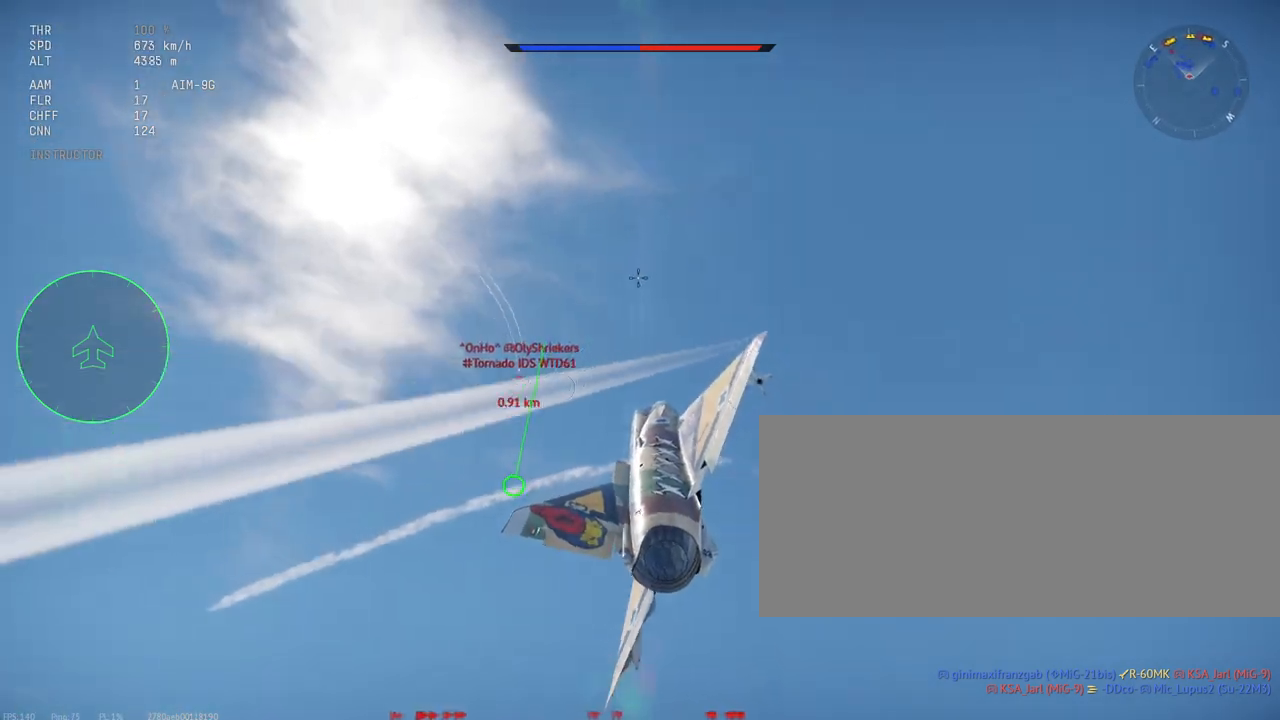
{"keys": ["shift_l"], "mouse": [], "events": [[150, "a", "up"]]}
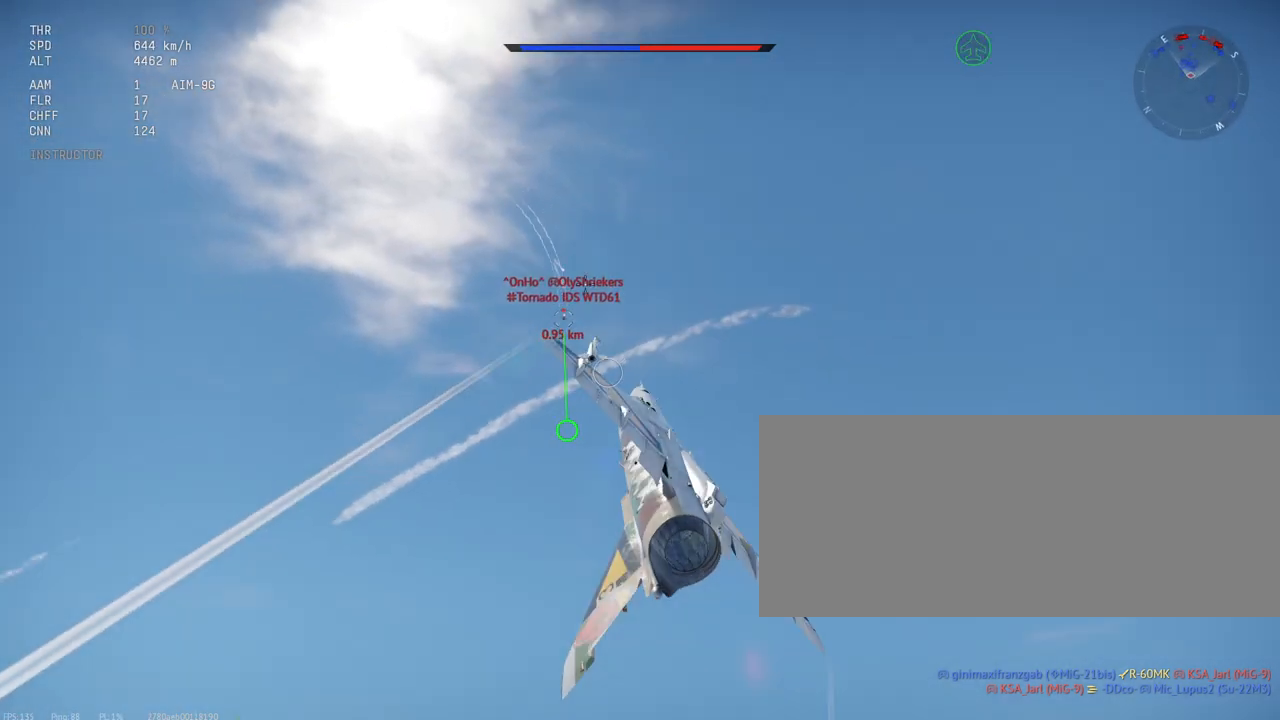
{"keys": ["shift_l"], "mouse": [], "events": []}
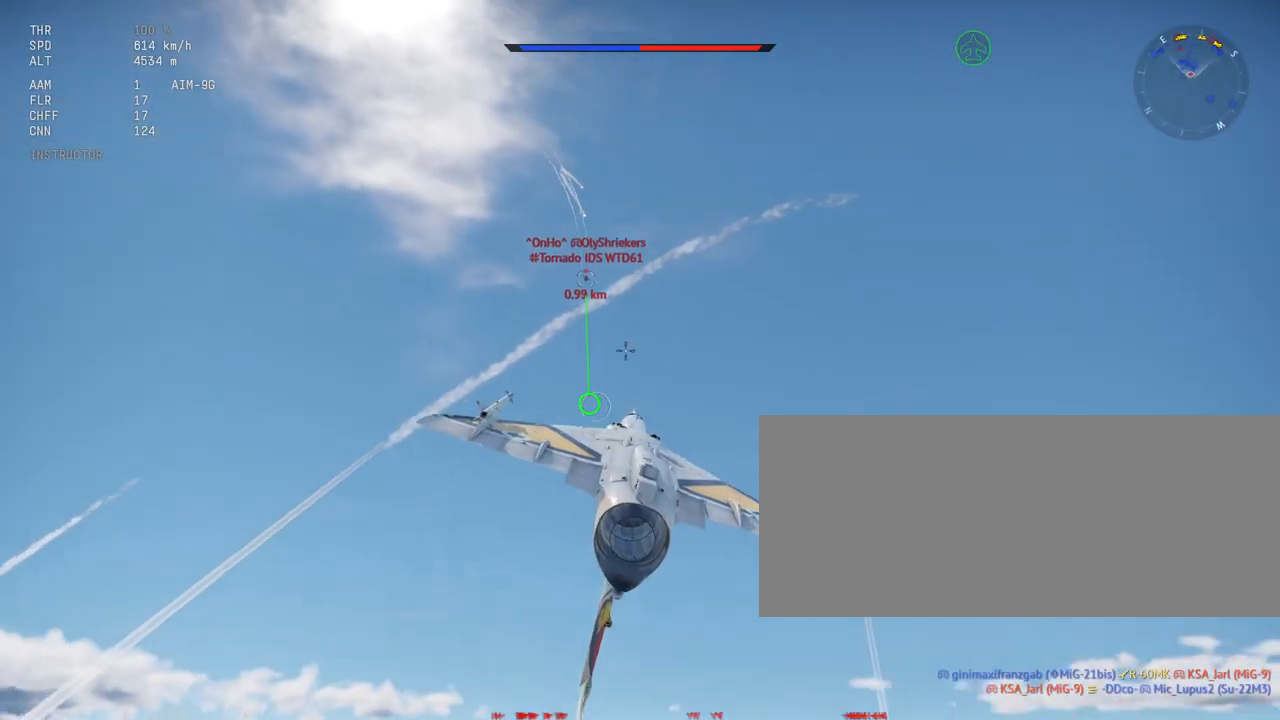
{"keys": ["shift_l"], "mouse": [], "events": [[67, "d", "down"], [183, "d", "up"]]}
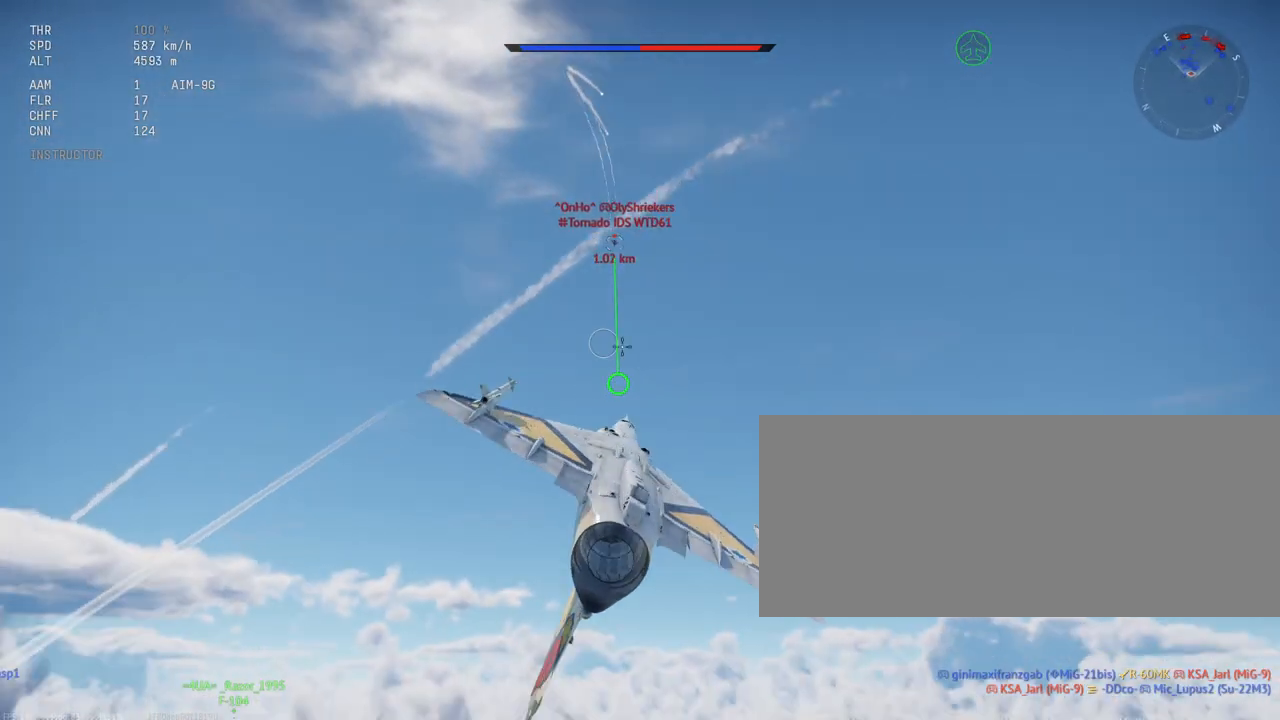
{"keys": ["shift_l"], "mouse": ["left"], "events": [[167, "mouse_left", "down"], [267, "mouse_left", "up"], [500, "mouse_left", "down"]]}
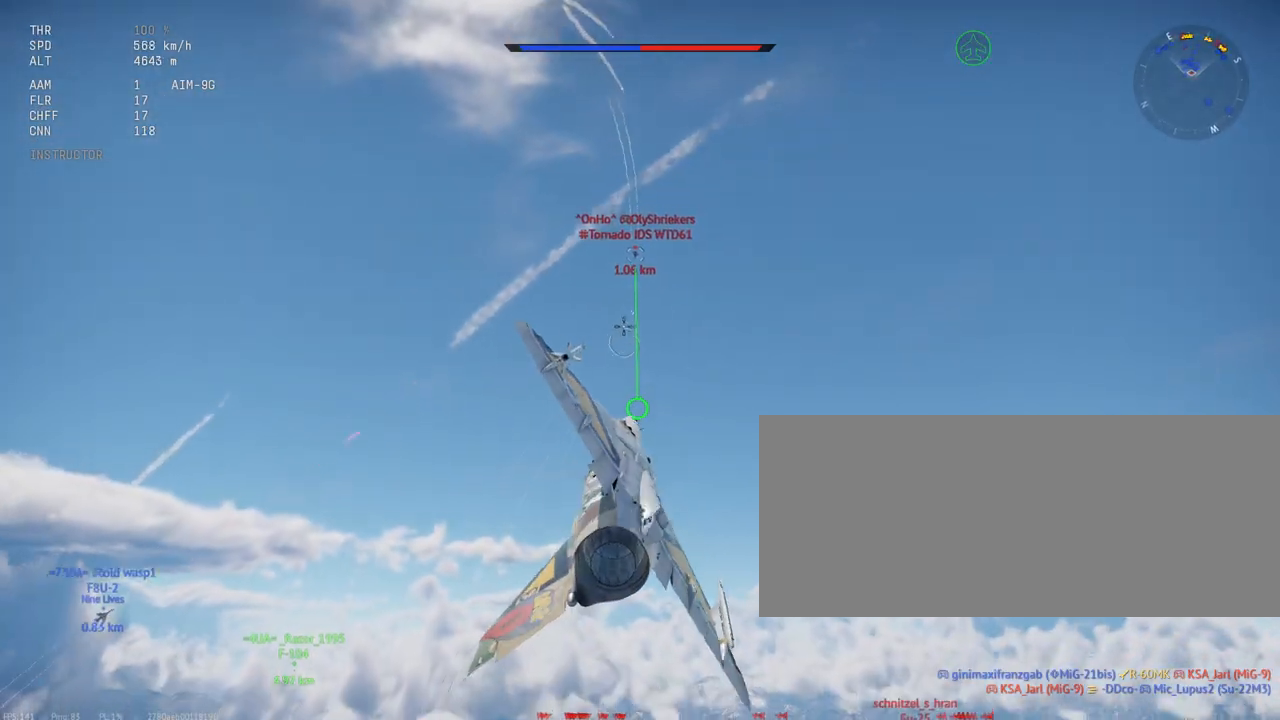
{"keys": ["shift_l"], "mouse": ["left"], "events": [[267, "mouse_left", "up"], [483, "mouse_left", "down"]]}
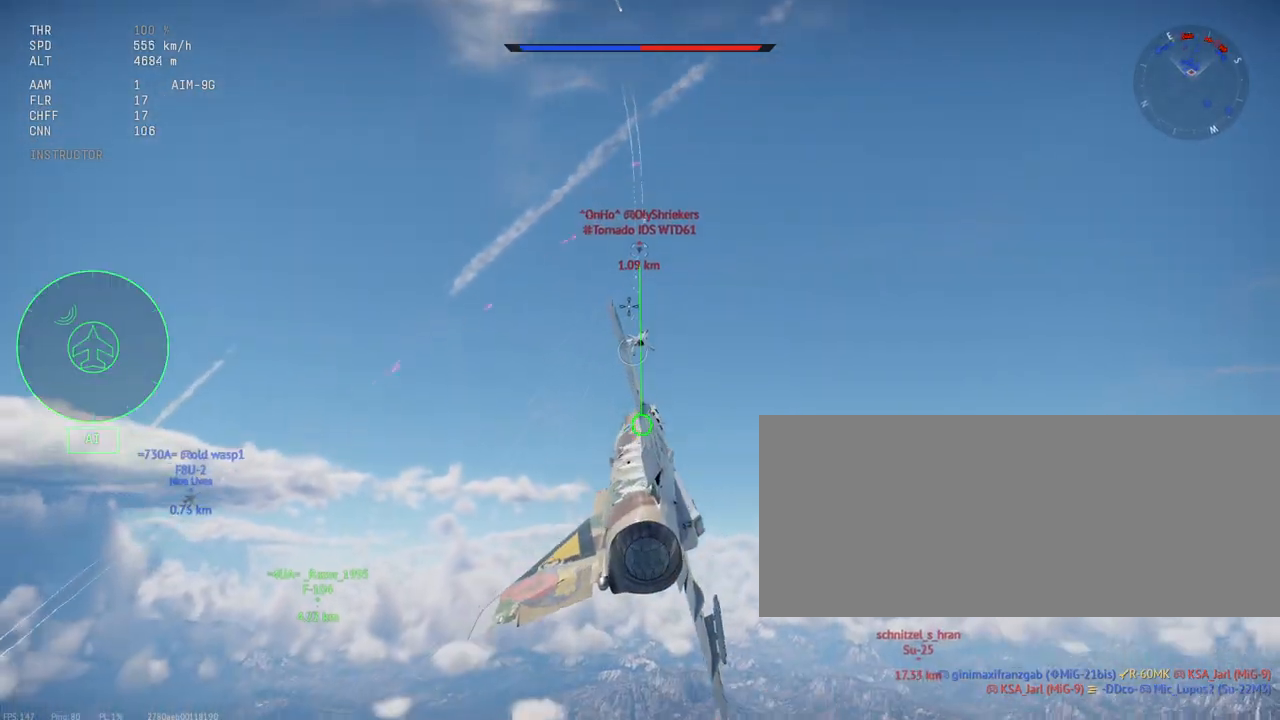
{"keys": ["shift_l"], "mouse": [], "events": [[367, "mouse_left", "up"]]}
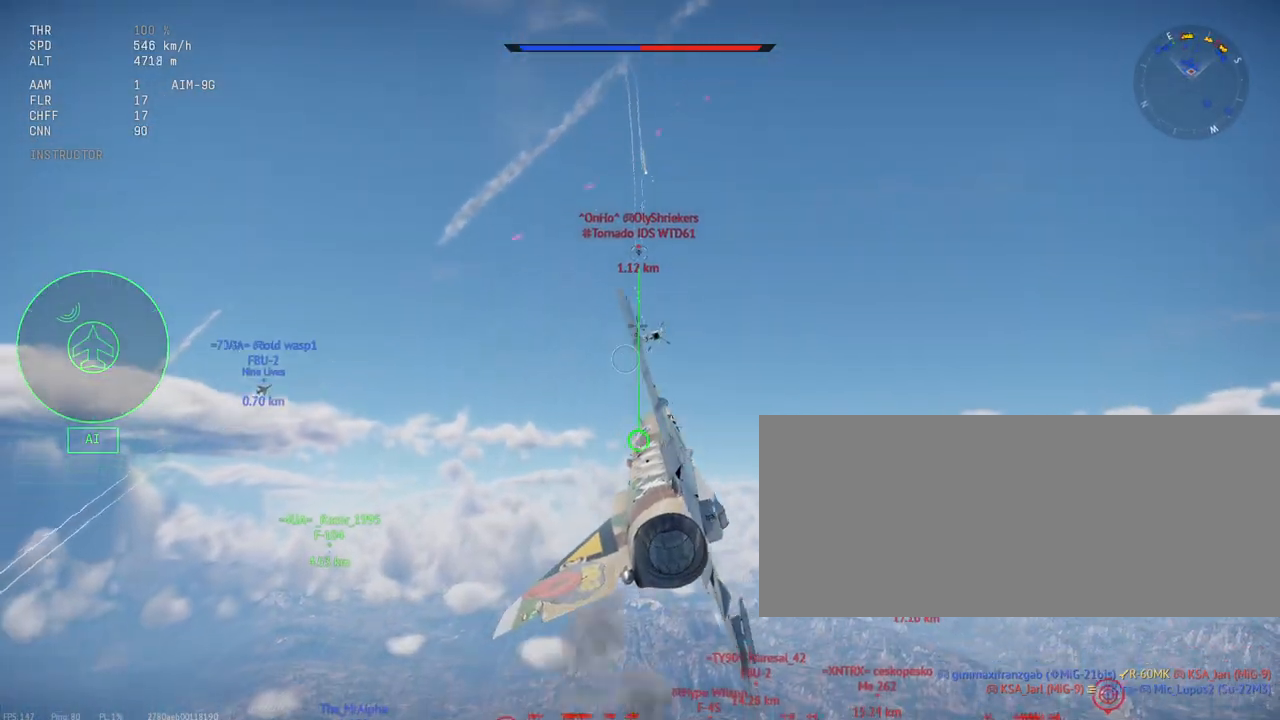
{"keys": ["d", "shift_l"], "mouse": [], "events": [[350, "d", "down"]]}
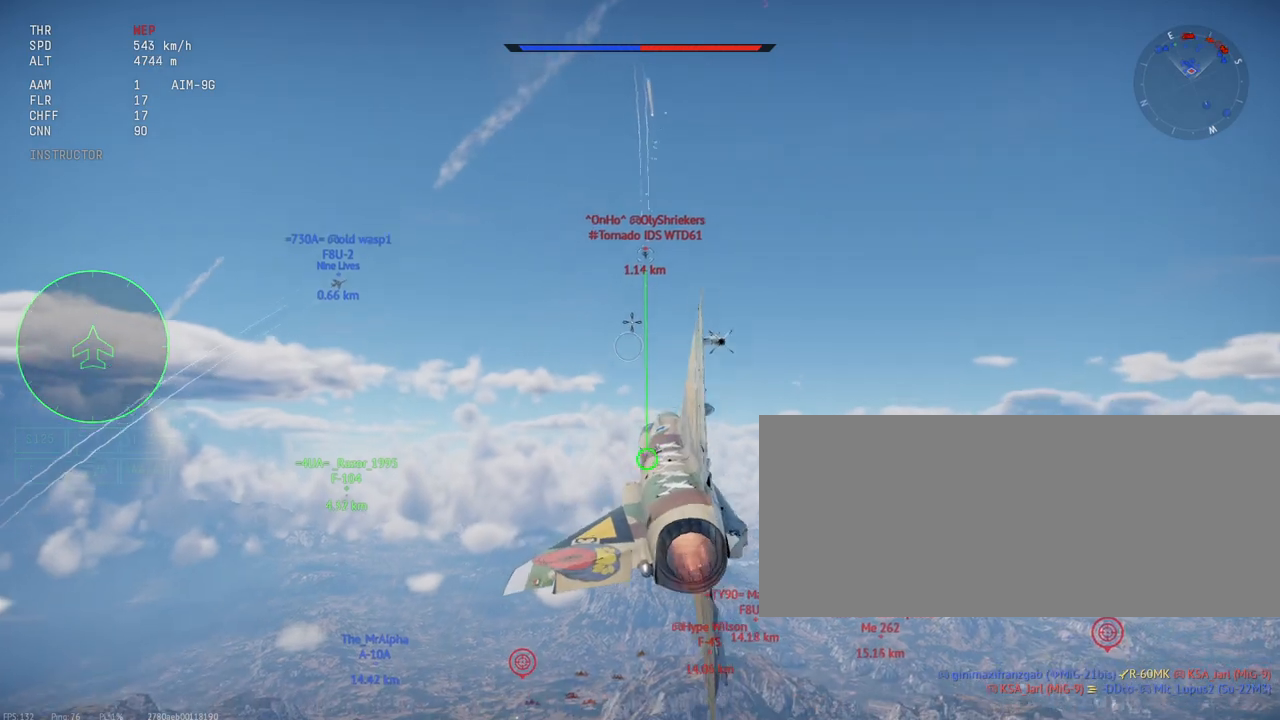
{"keys": ["shift_l"], "mouse": [], "events": [[33, "d", "up"]]}
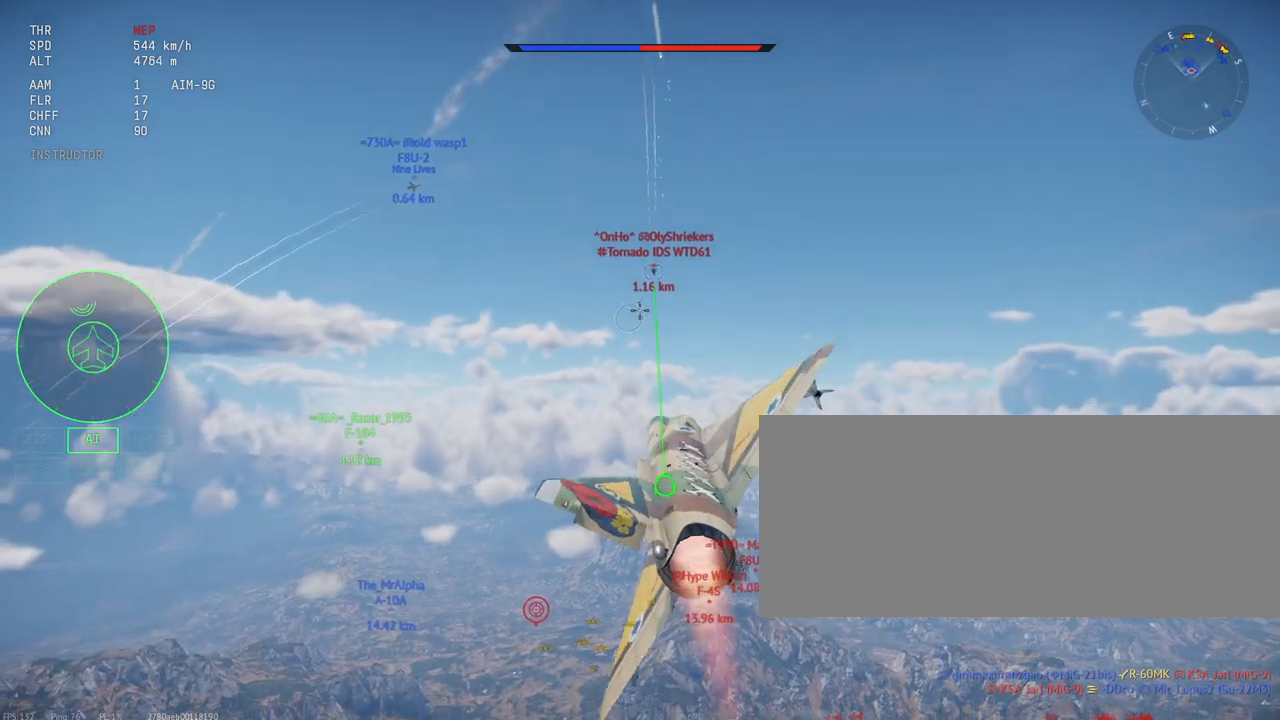
{"keys": ["a", "shift_l"], "mouse": [], "events": [[500, "a", "down"]]}
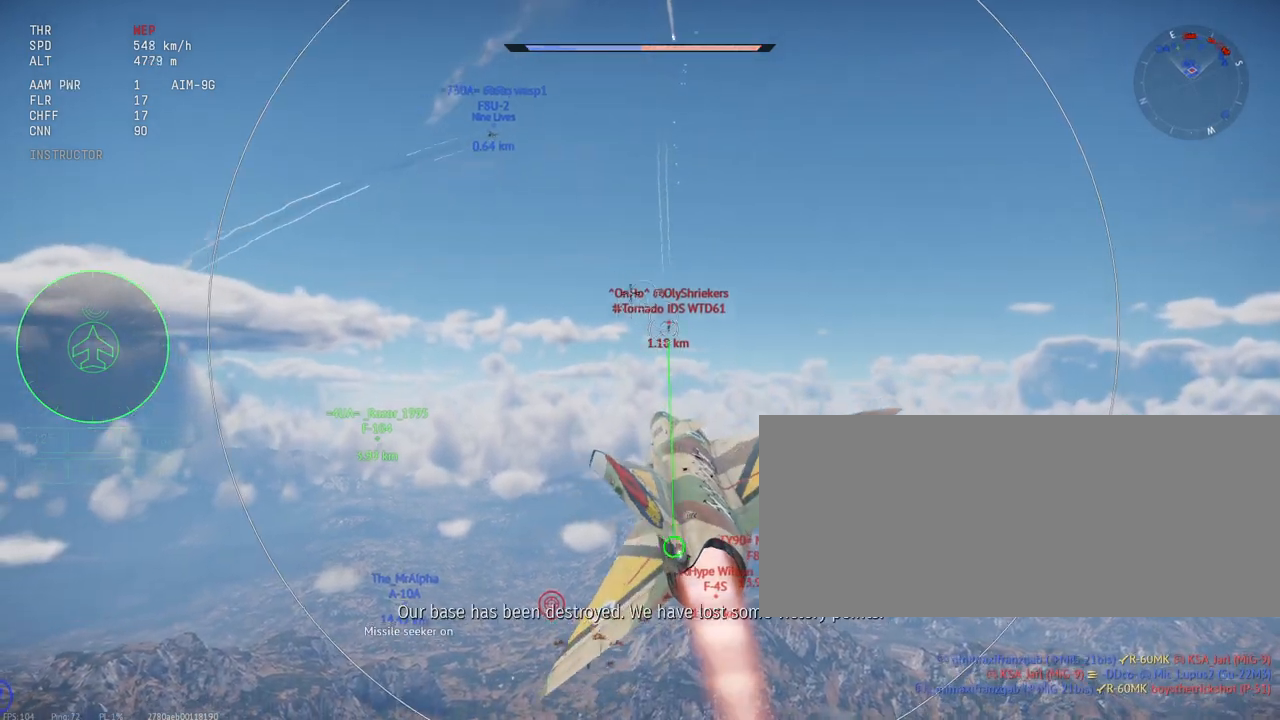
{"keys": ["a", "shift_l"], "mouse": [], "events": []}
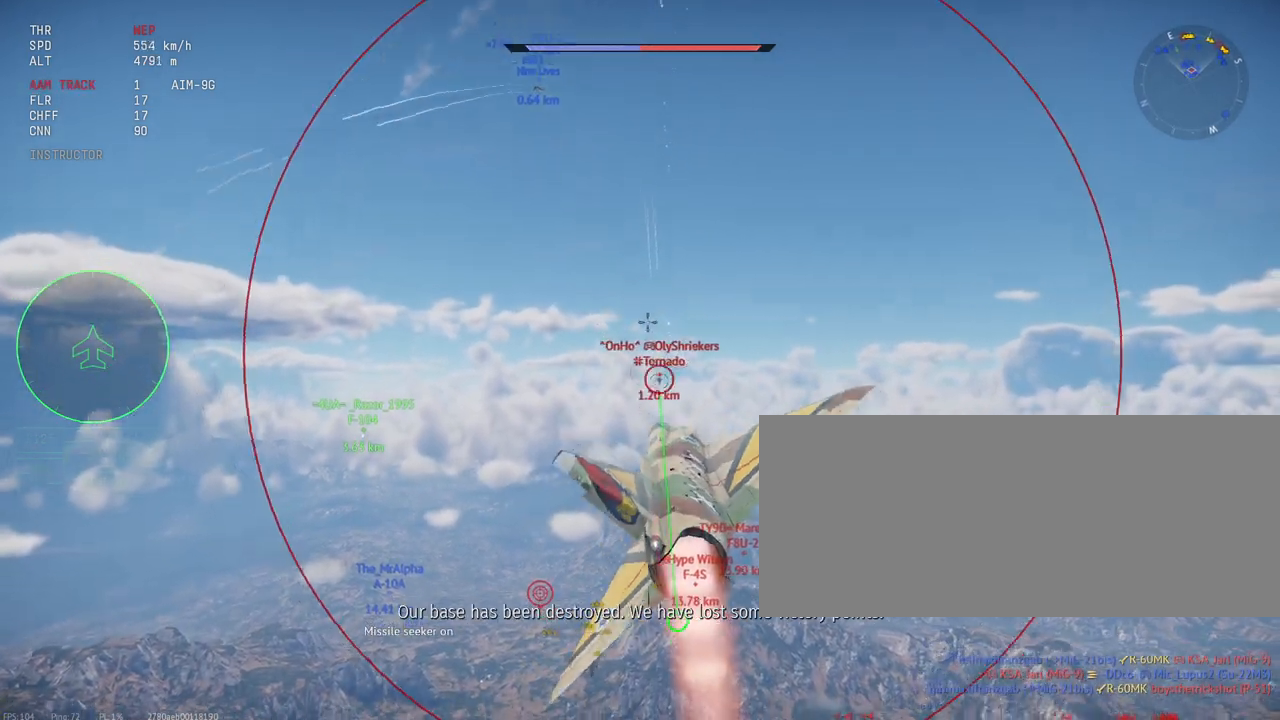
{"keys": ["a", "shift_l"], "mouse": [], "events": []}
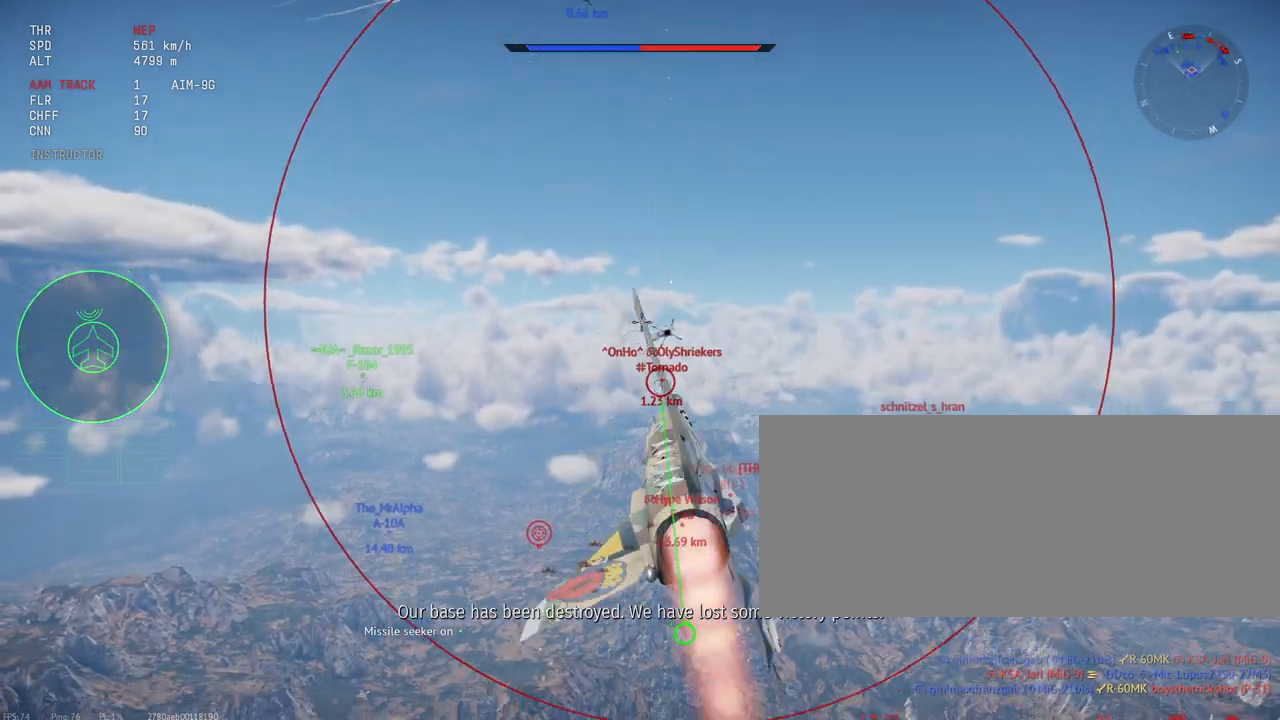
{"keys": ["shift_l"], "mouse": [], "events": [[333, "a", "up"]]}
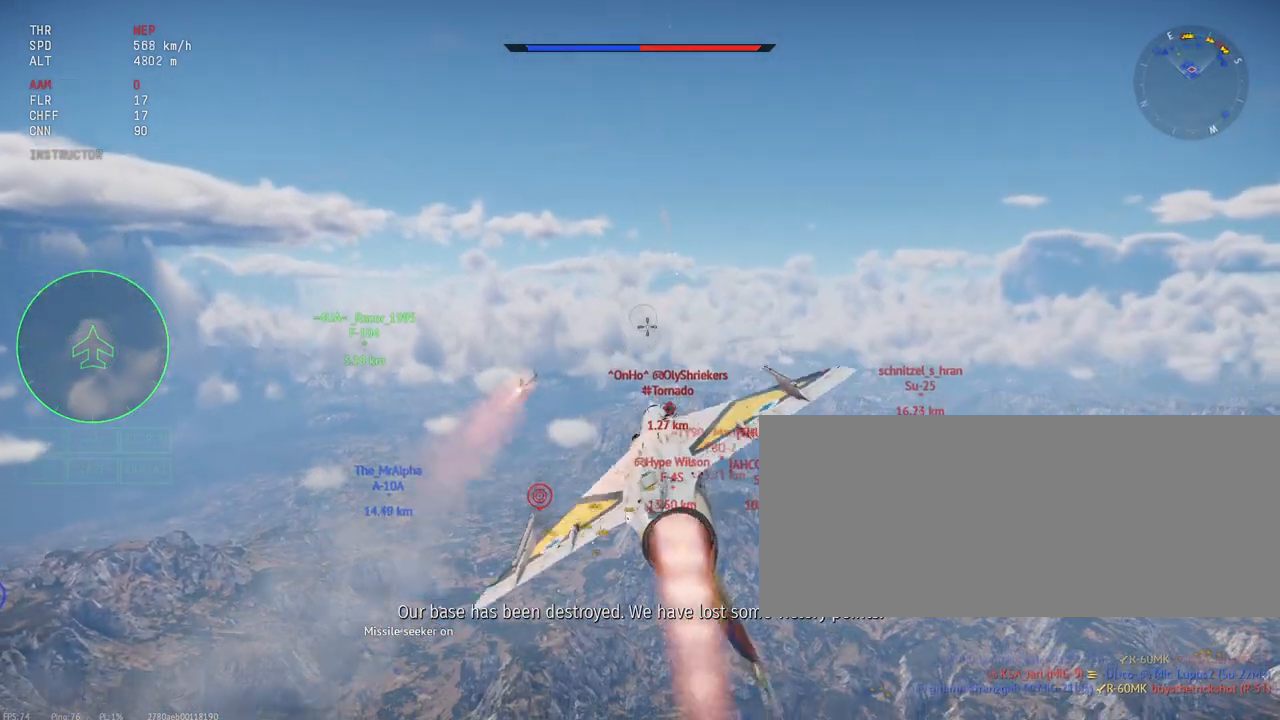
{"keys": ["shift_l"], "mouse": [], "events": []}
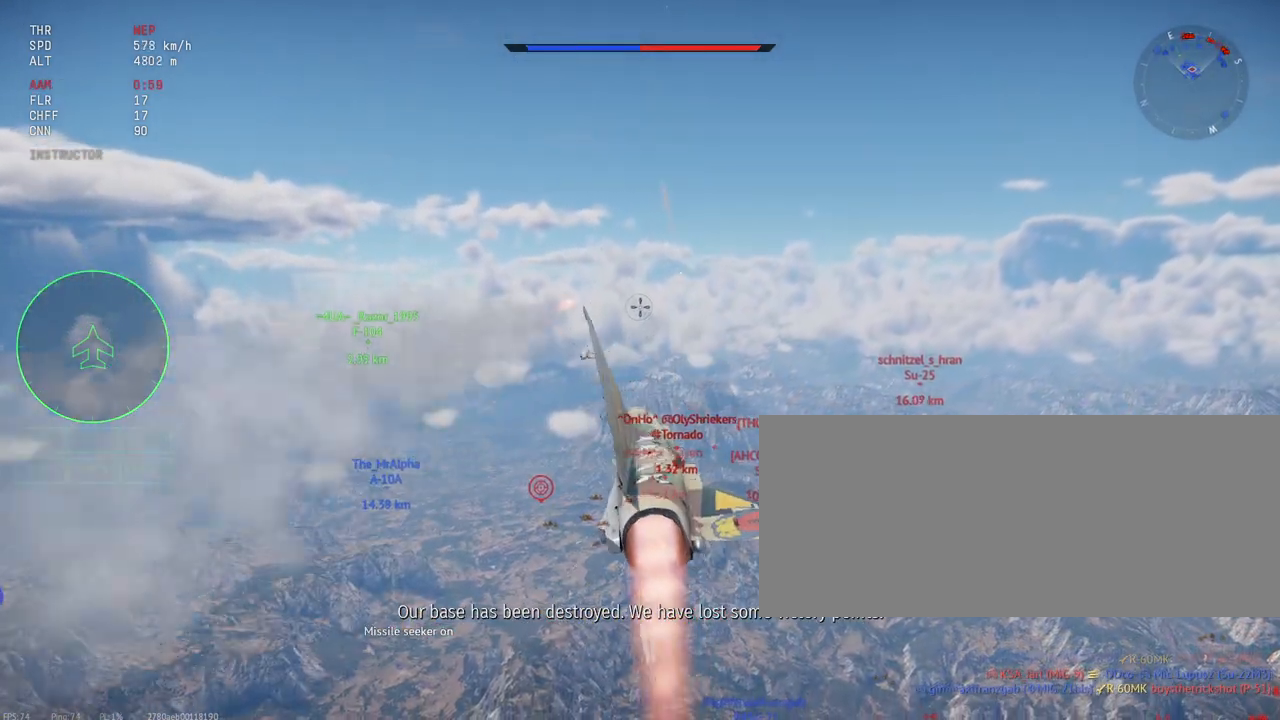
{"keys": ["shift_l"], "mouse": [], "events": []}
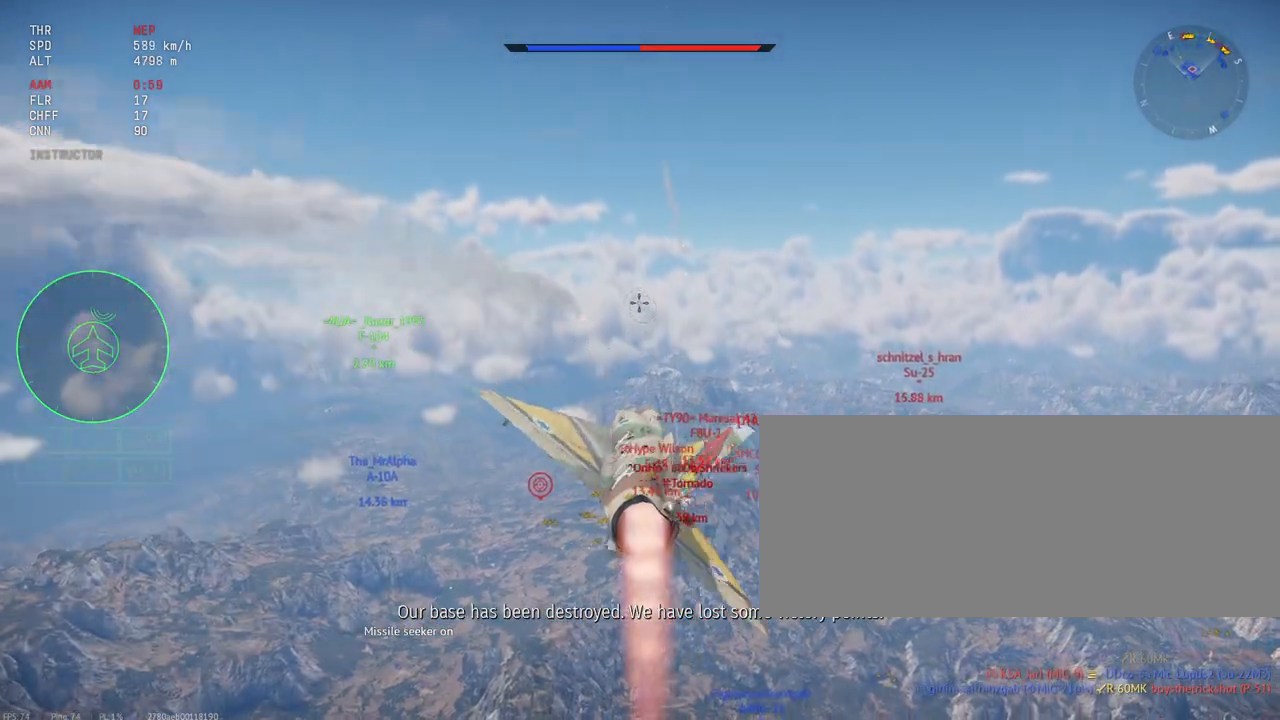
{"keys": ["shift_l"], "mouse": [], "events": []}
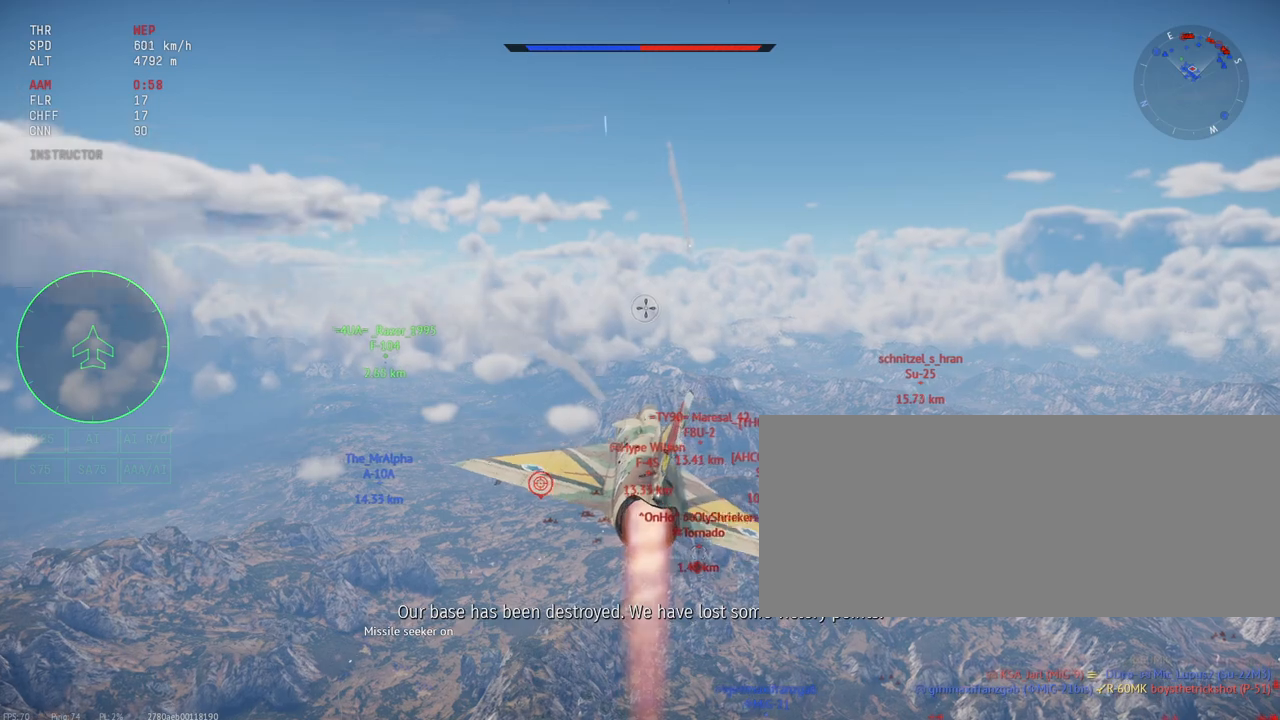
{"keys": ["shift_l"], "mouse": [], "events": []}
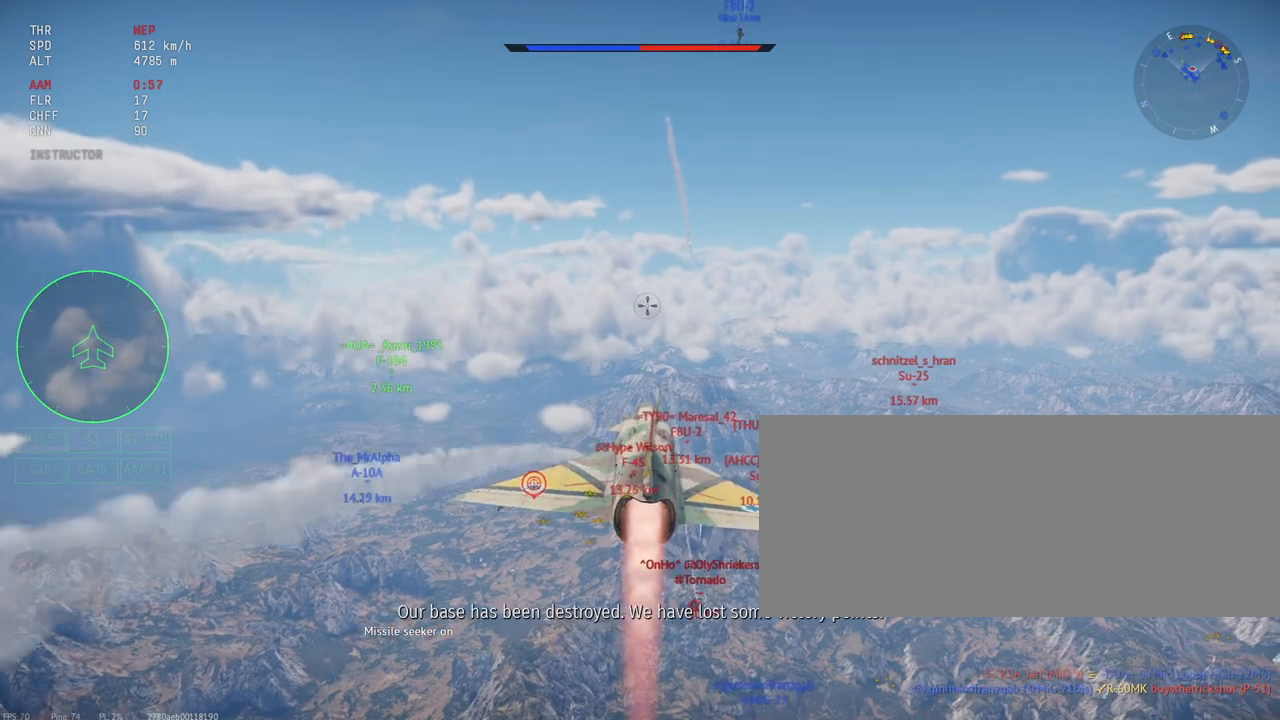
{"keys": ["alt_l", "e", "shift_l"], "mouse": [], "events": [[483, "e", "down"], [500, "alt_l", "down"]]}
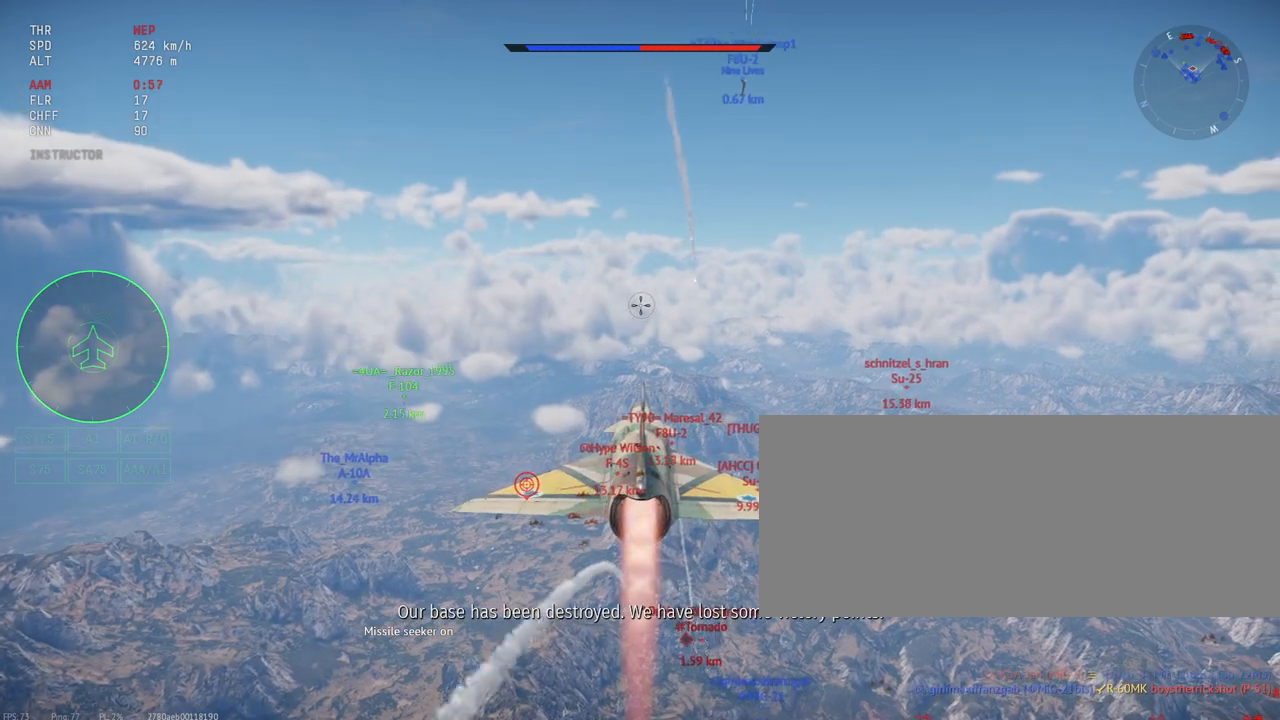
{"keys": ["a", "shift_l"], "mouse": [], "events": [[83, "alt_l", "up"], [150, "e", "up"], [283, "a", "down"]]}
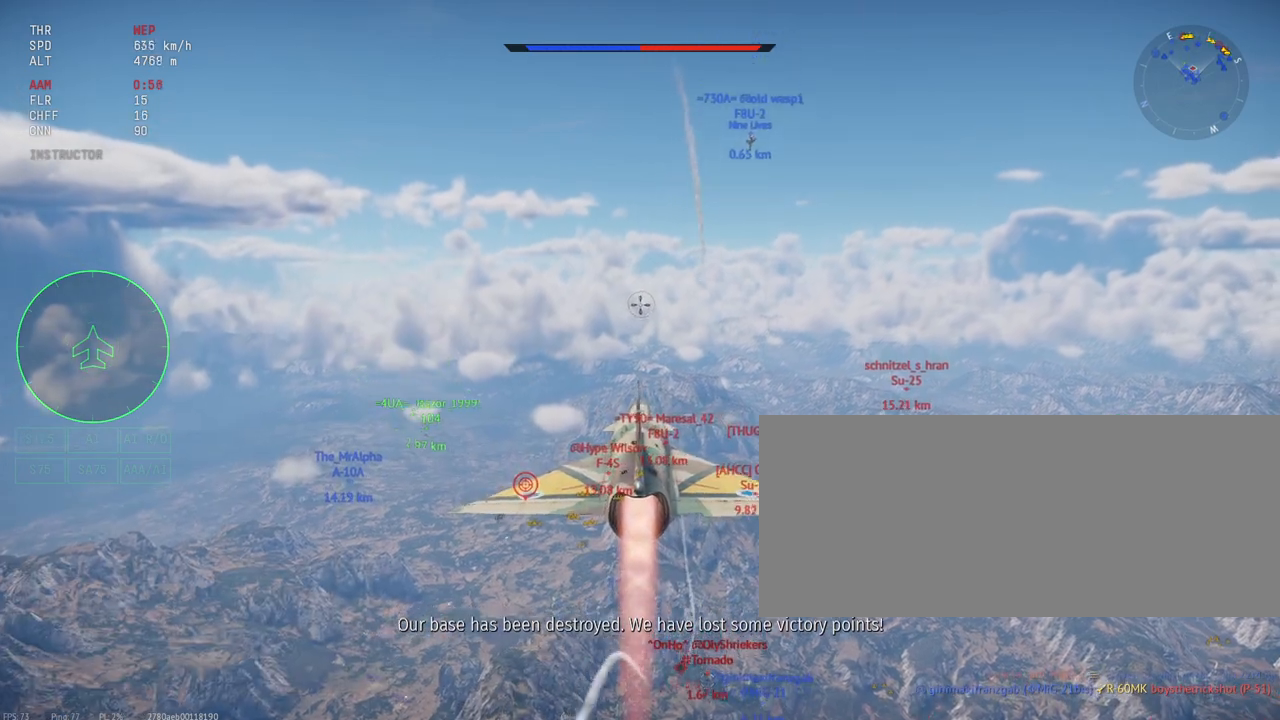
{"keys": ["shift_l"], "mouse": [], "events": [[83, "a", "up"]]}
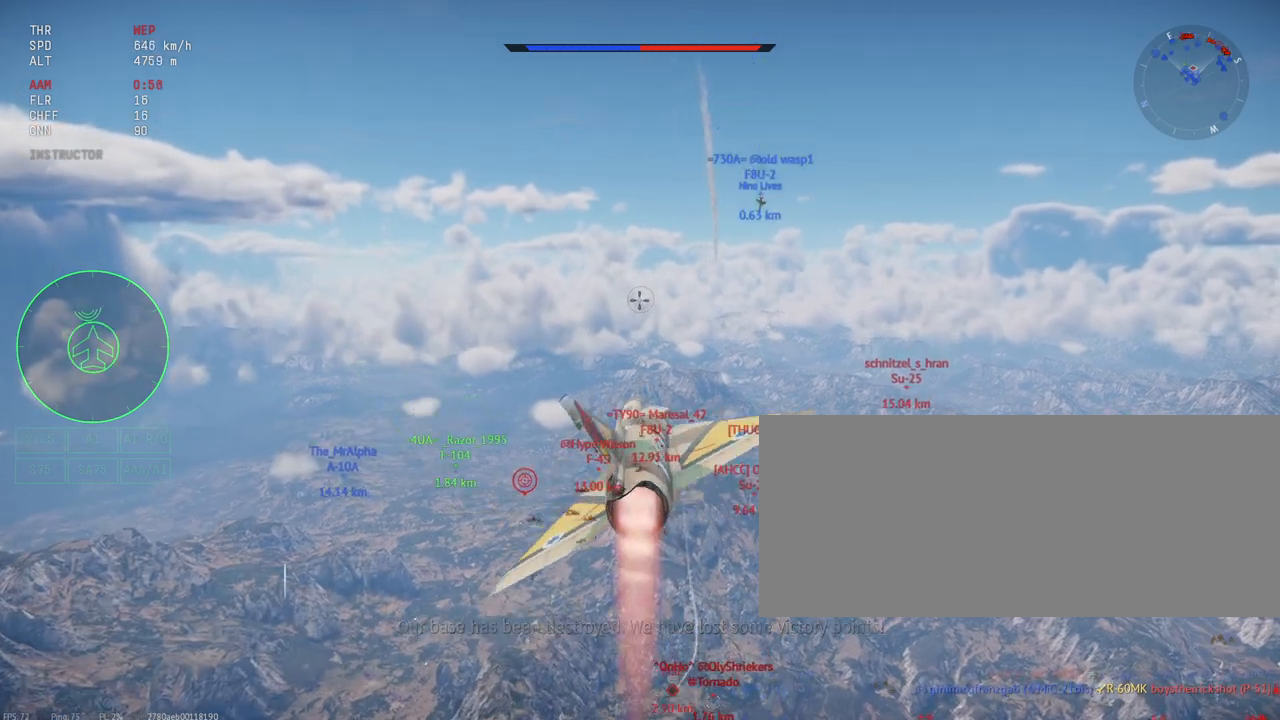
{"keys": [], "mouse": [], "events": [[483, "shift_l", "up"]]}
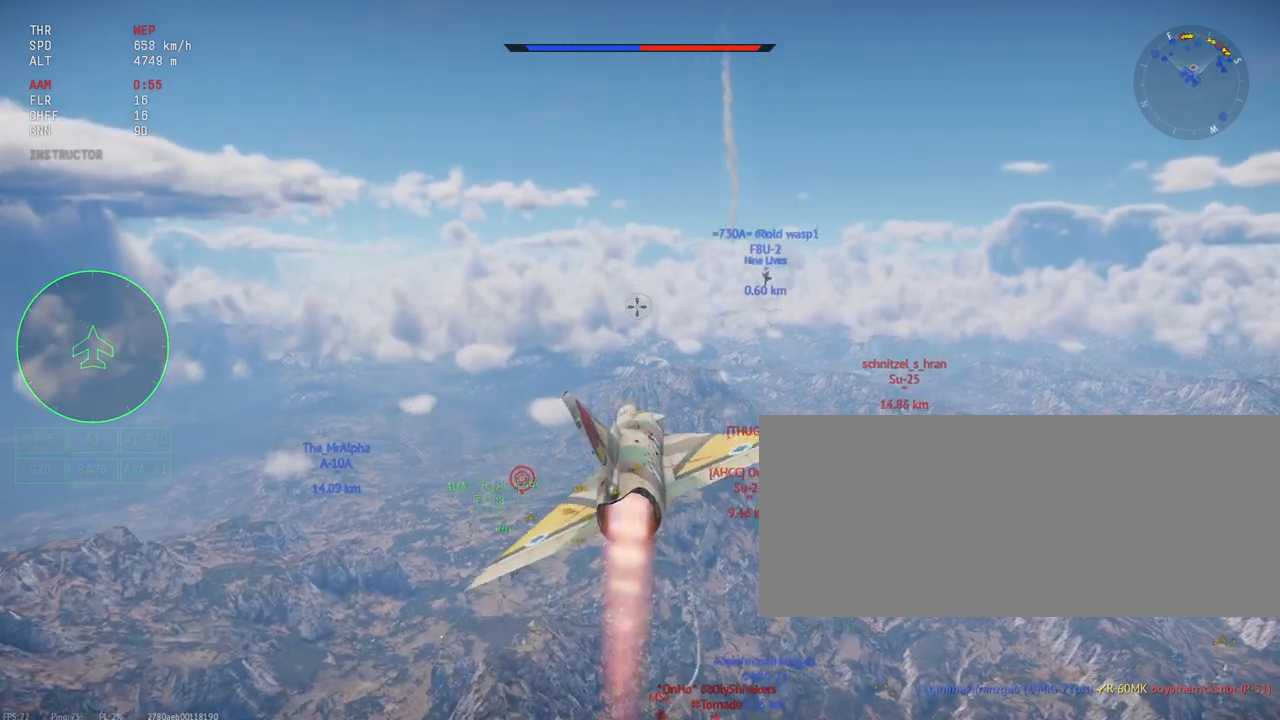
{"keys": [], "mouse": [], "events": [[67, "shift_l", "down"], [350, "shift_l", "up"]]}
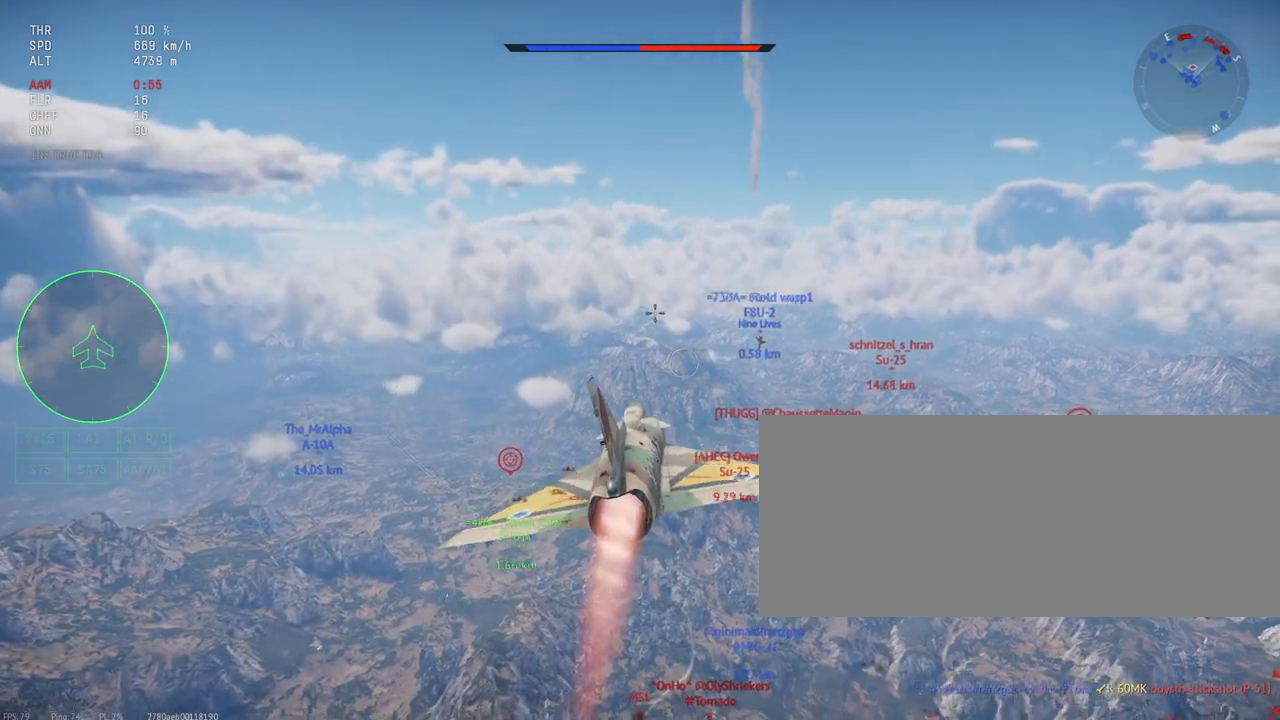
{"keys": [], "mouse": [], "events": []}
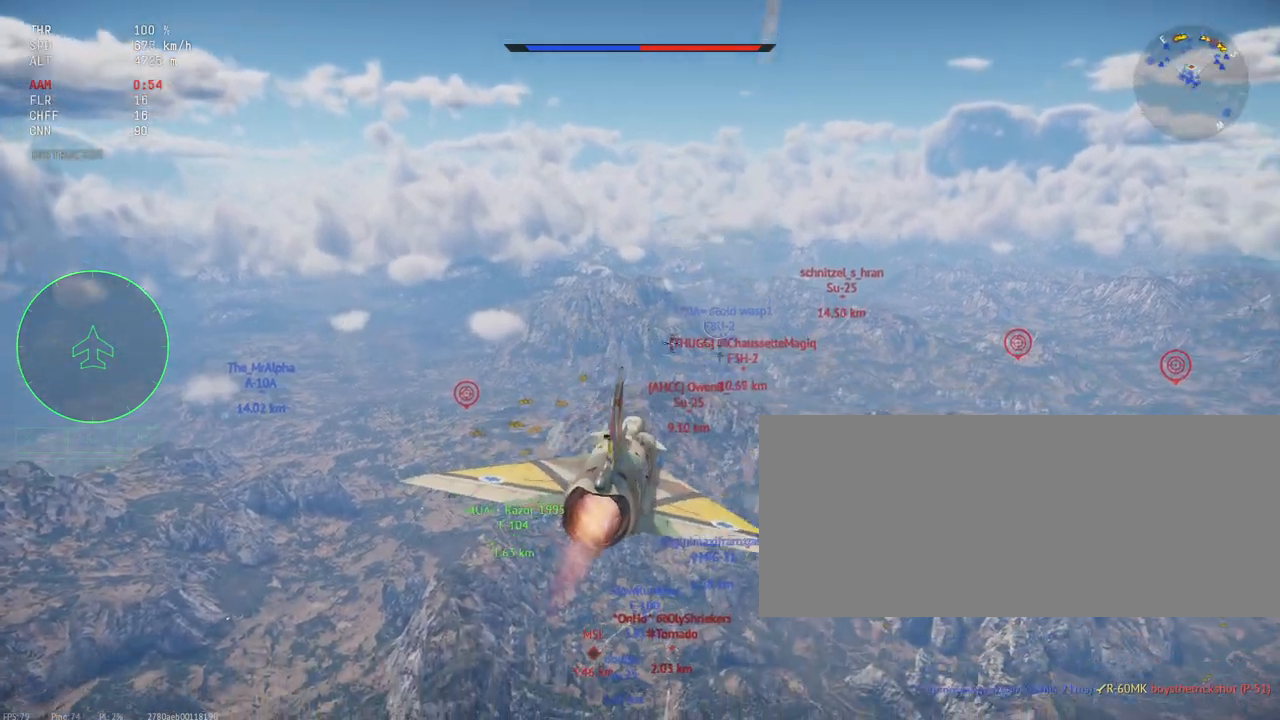
{"keys": [], "mouse": [], "events": []}
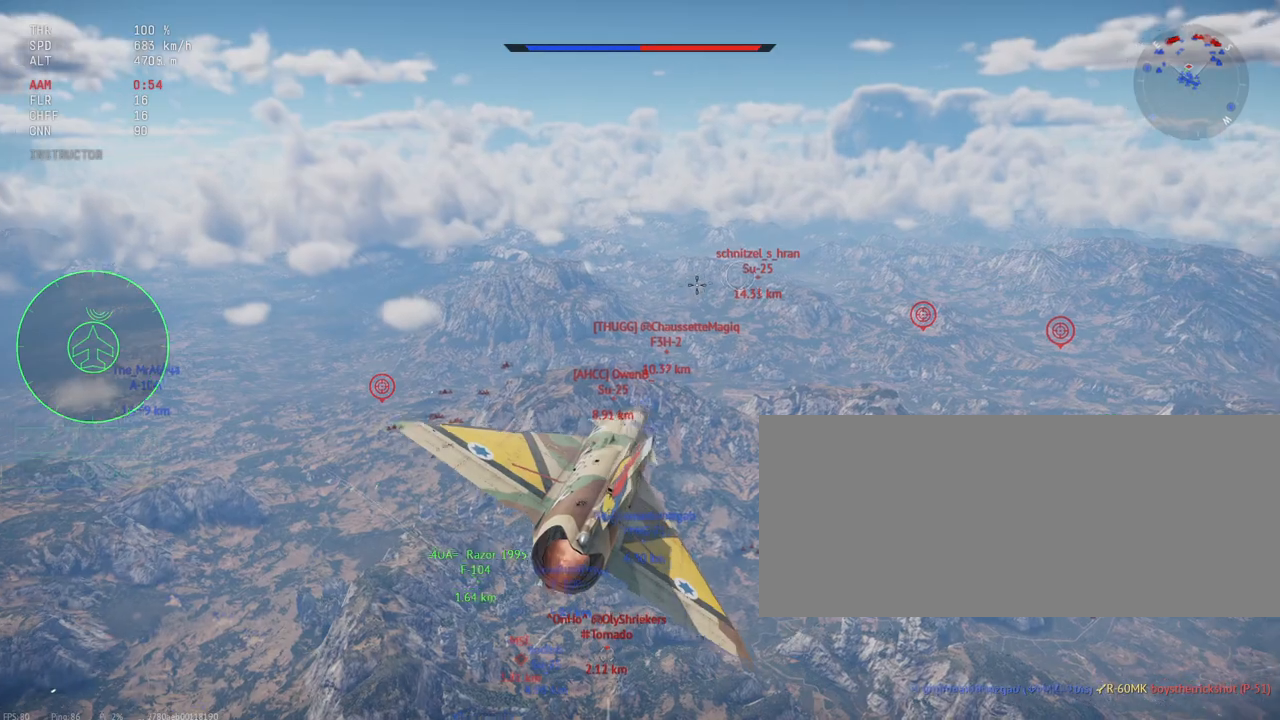
{"keys": [], "mouse": [], "events": []}
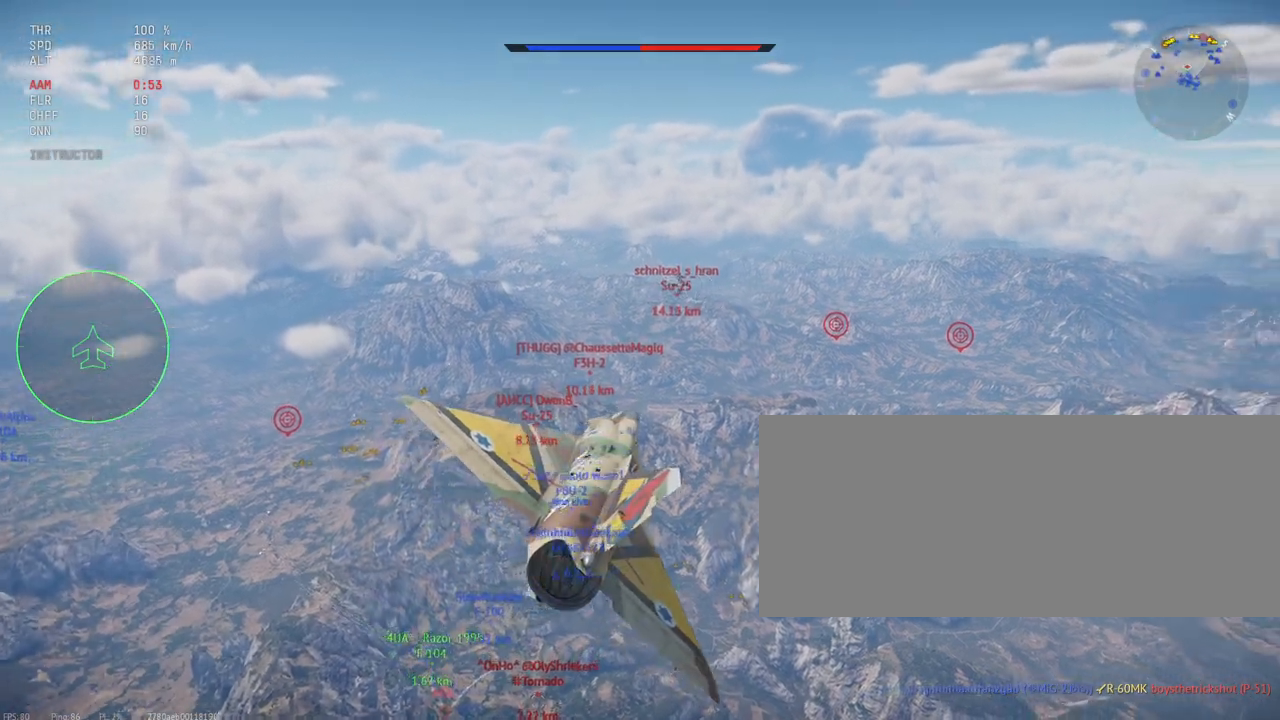
{"keys": ["shift_l"], "mouse": [], "events": [[333, "shift_l", "down"]]}
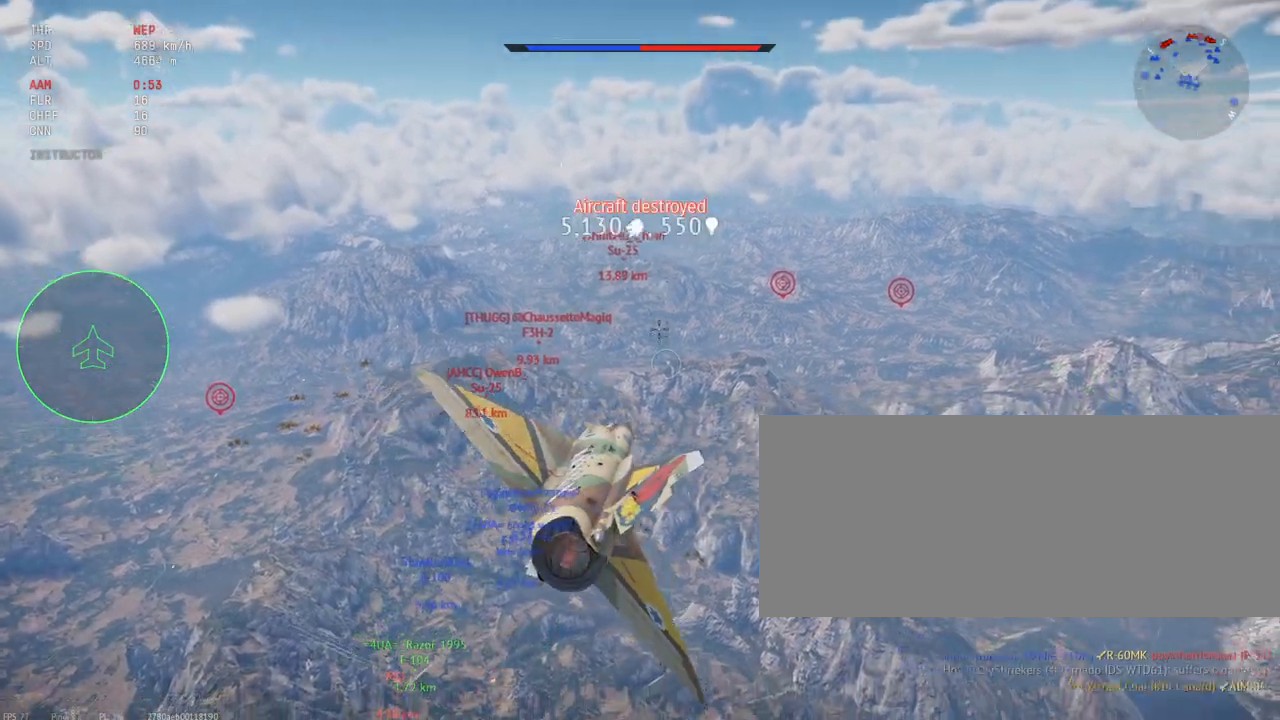
{"keys": ["a", "shift_l"], "mouse": [], "events": [[350, "a", "down"]]}
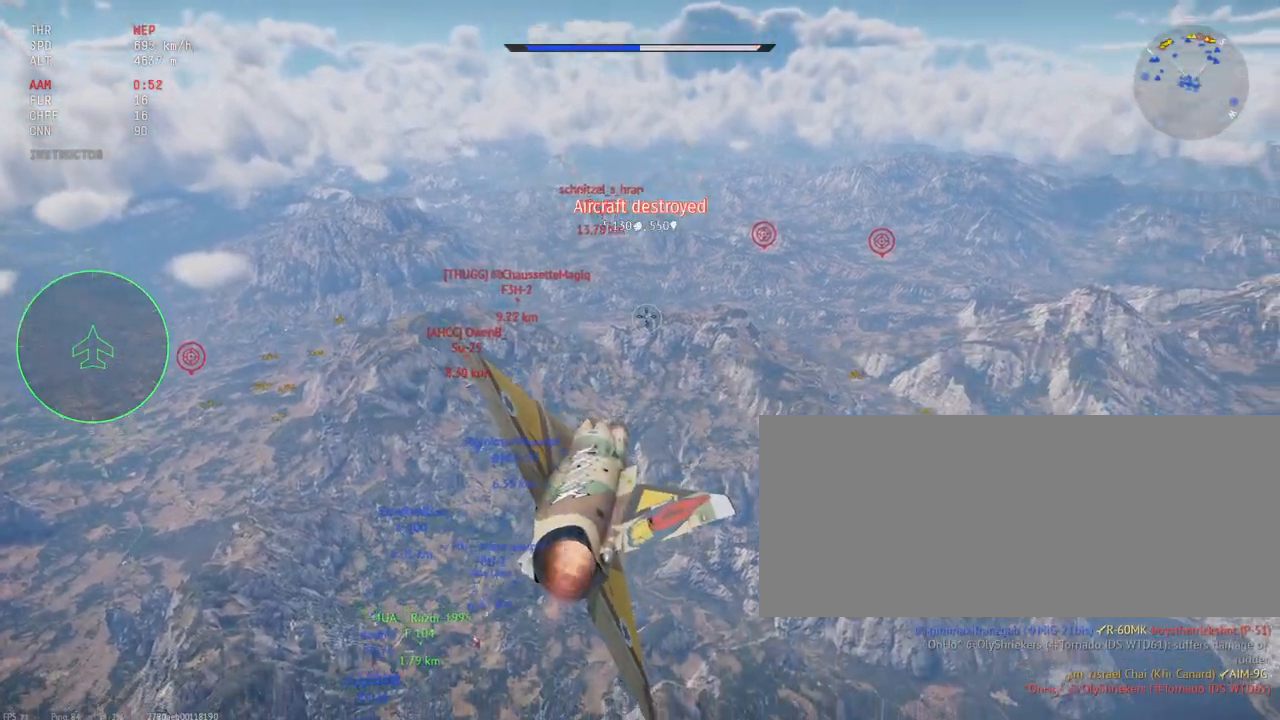
{"keys": ["c", "shift_l"], "mouse": [], "events": [[133, "a", "up"], [350, "c", "down"]]}